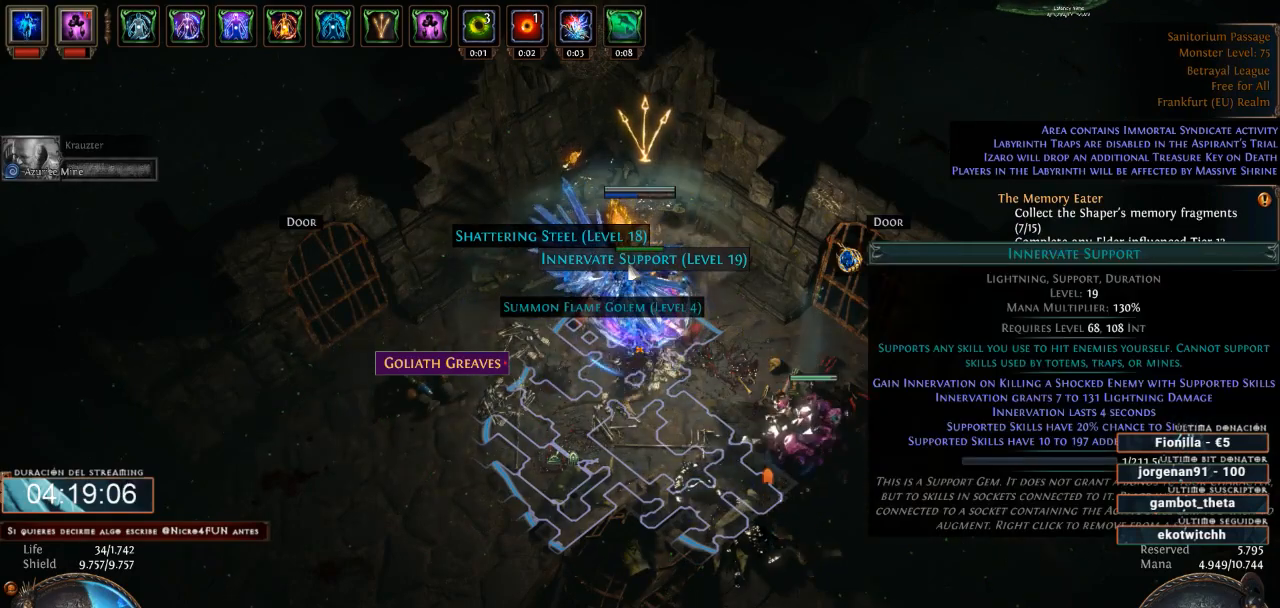
Gameplay with keyboard and mouse; each line is a JSON object with the keys and mouse buttons held at the frame after it. "events" lists presses ("down") and releases ("up") of "a", "backspace", "d", "down", "escape", "f1", "f10", "f11", "f12", "f2", "f3", "f4", "f5", "f6", "f7", "f8", "f9", "left", "q", "right", "s", "up", "w", "mouse_left", "mouse_wheel" and "mouse_right" between this image and that frame as [ms after this image, input, new state], when the widget could be followed in between. "mouse_left", "mouse_wheel", "mouse_right" = the "left", "wheel", "right" buttons of the "mouse" list. No other keys are recorded. "wheel" means that the mouse wheel is clicked or scrolled. Not read: mouse_move.
{"keys": ["d"], "mouse": [], "events": []}
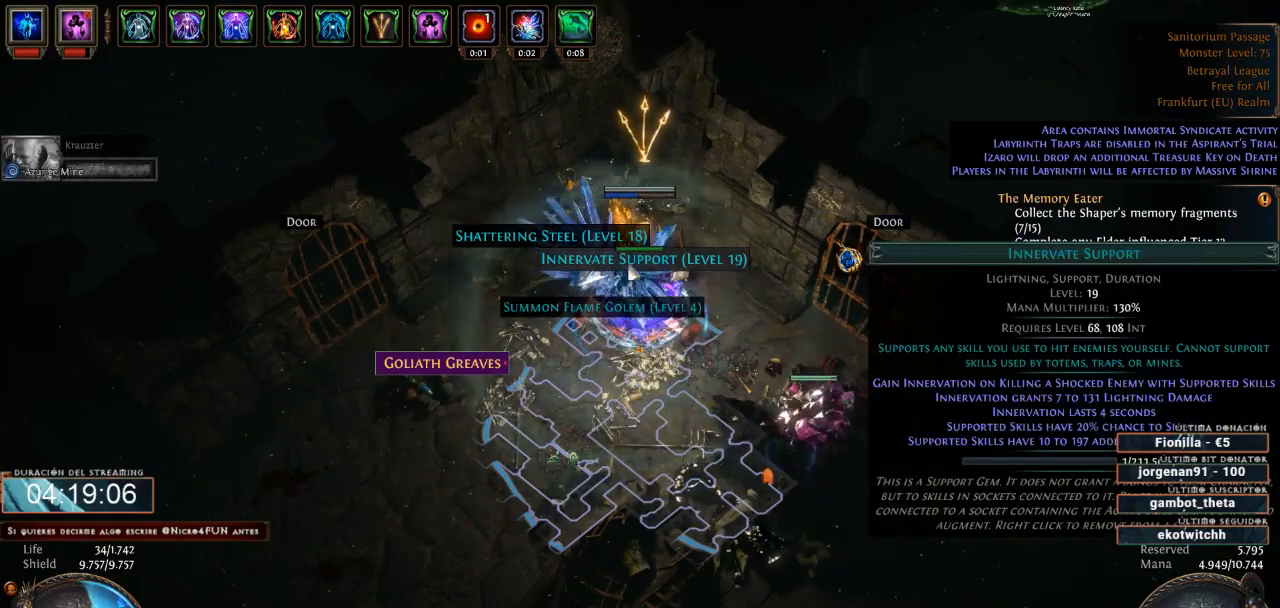
{"keys": ["d"], "mouse": [], "events": []}
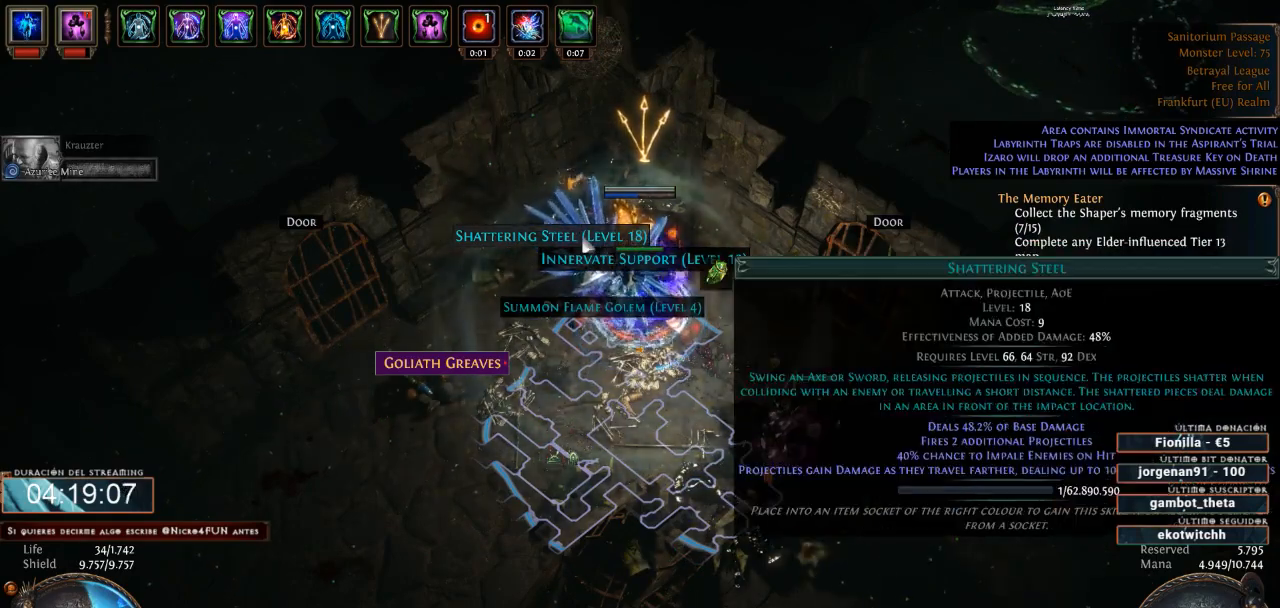
{"keys": ["d"], "mouse": [], "events": []}
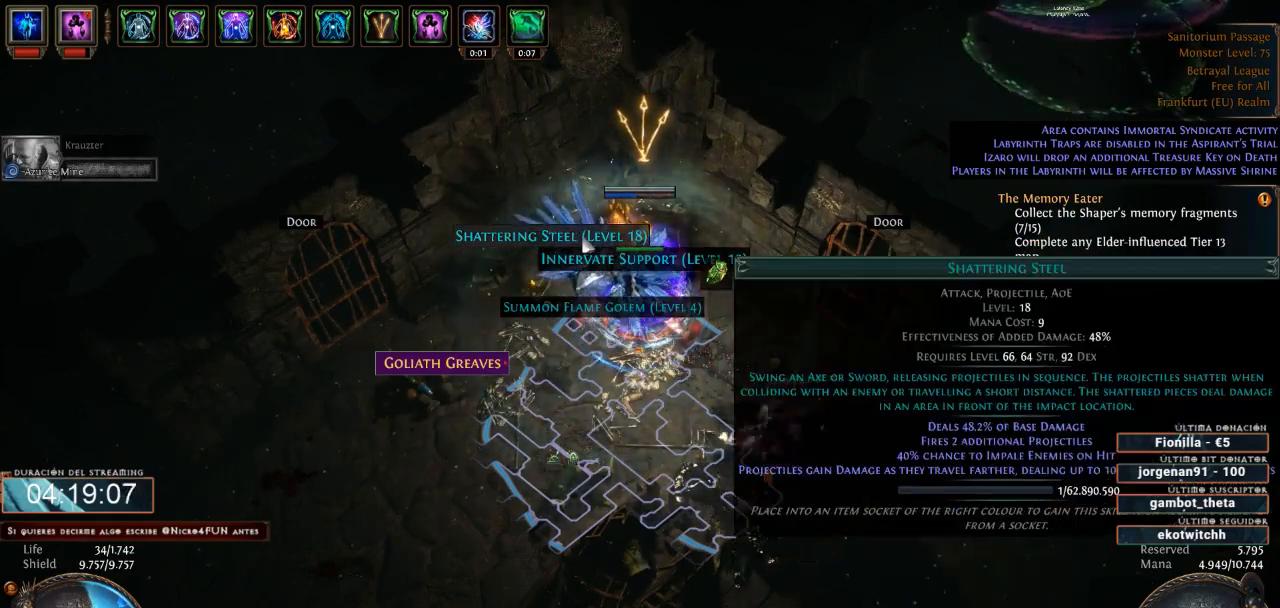
{"keys": ["d"], "mouse": ["left"], "events": [[366, "mouse_left", "down"]]}
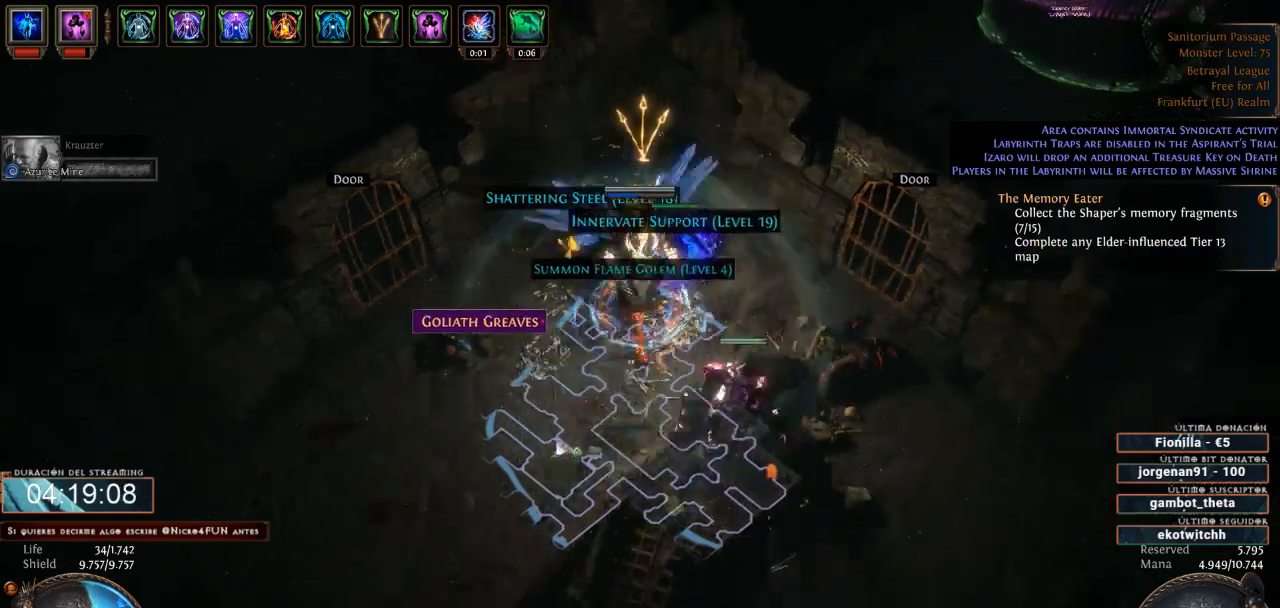
{"keys": ["d"], "mouse": ["left"], "events": []}
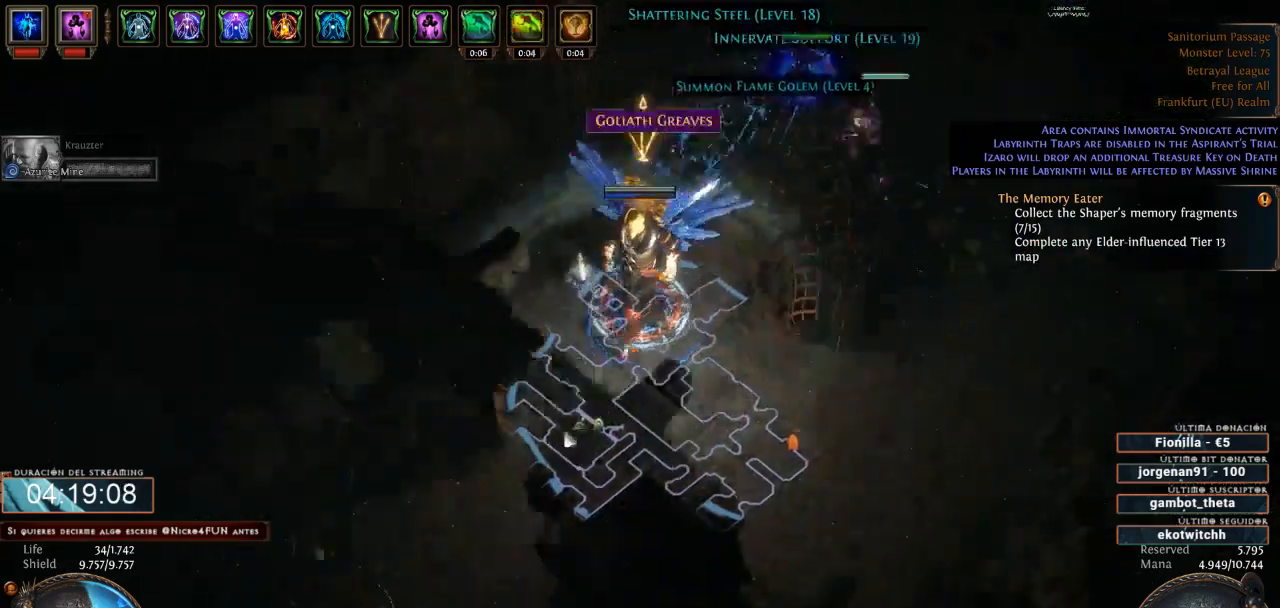
{"keys": ["d"], "mouse": ["left"], "events": []}
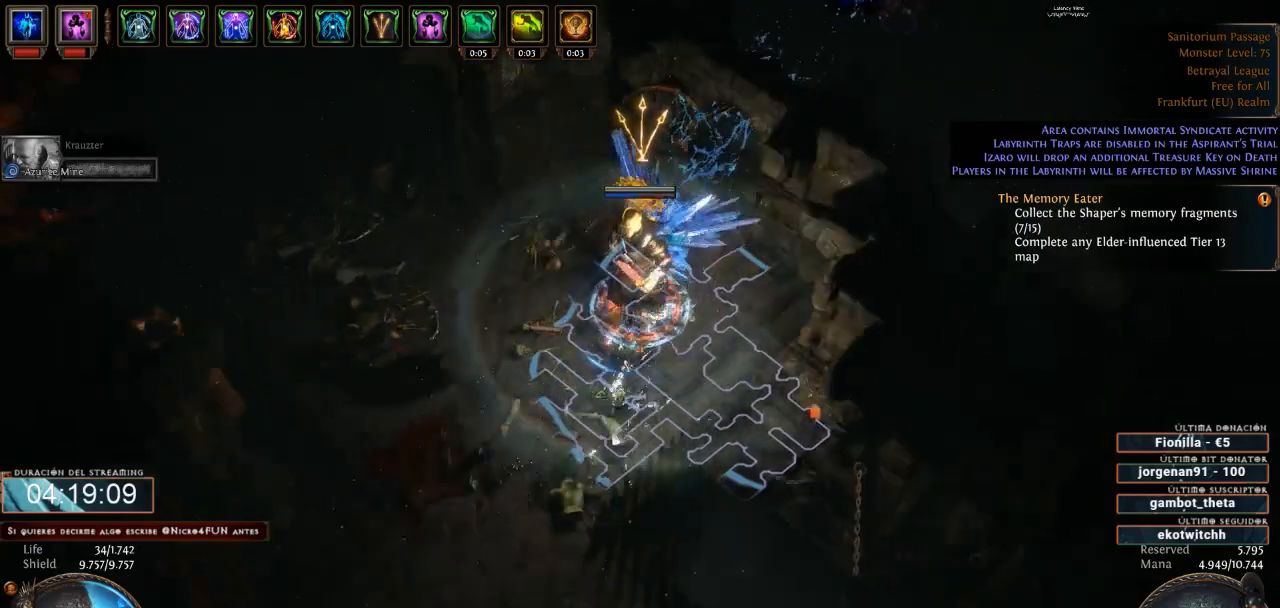
{"keys": ["d"], "mouse": ["left"], "events": []}
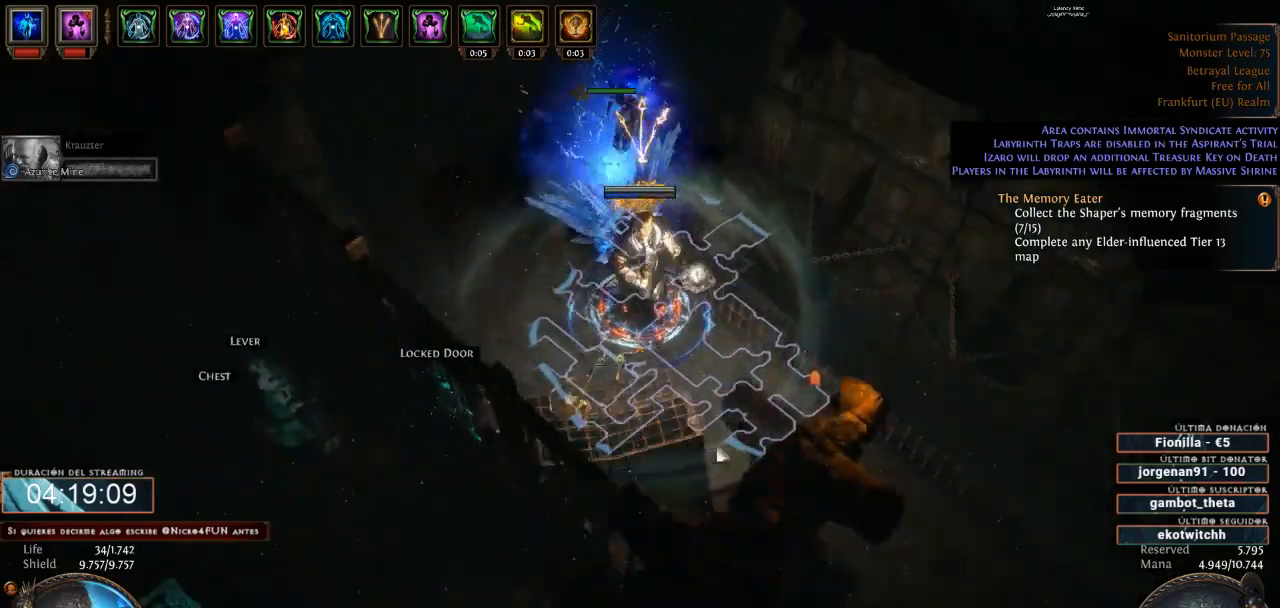
{"keys": ["d"], "mouse": ["left"], "events": []}
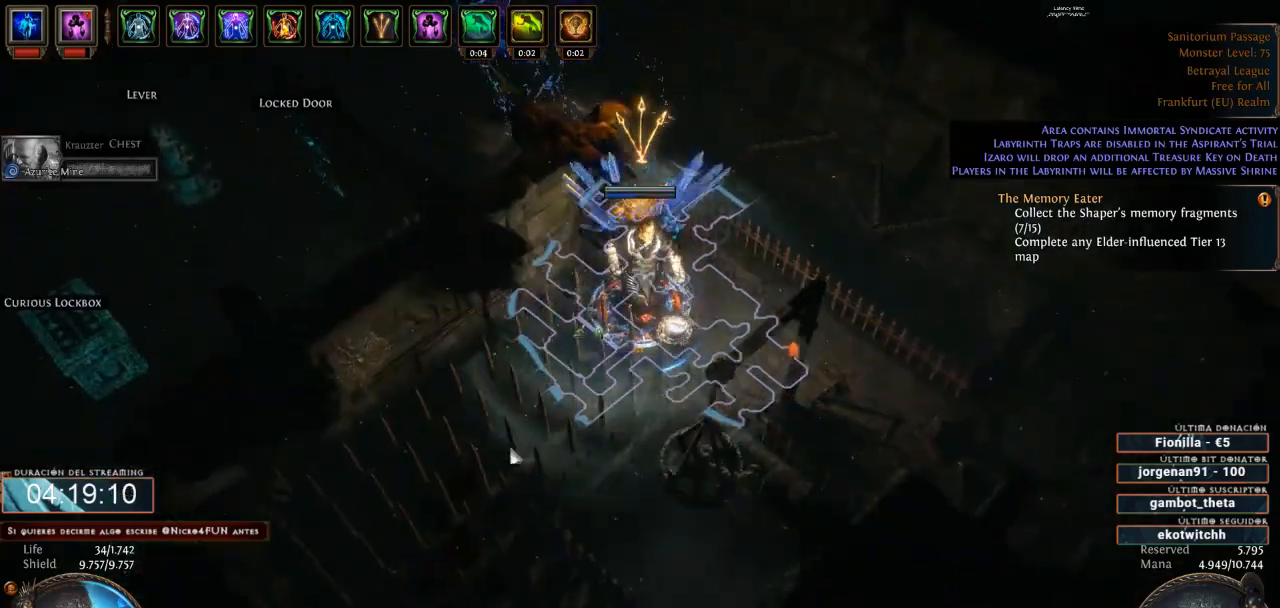
{"keys": ["d"], "mouse": ["left"], "events": []}
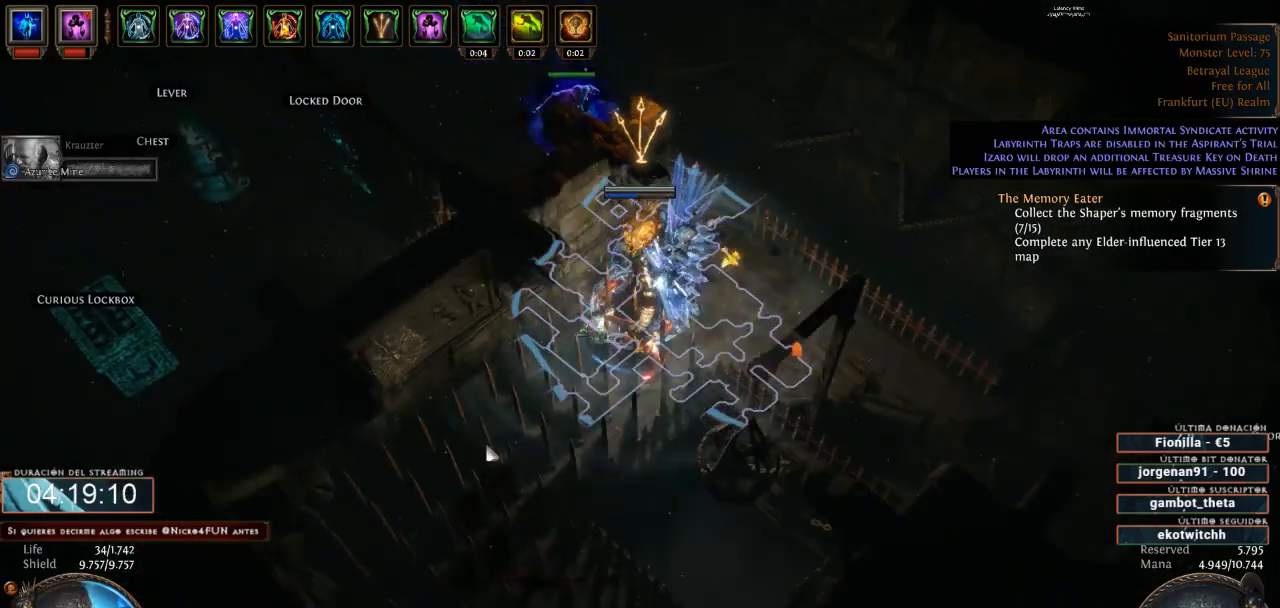
{"keys": ["d"], "mouse": ["left"], "events": []}
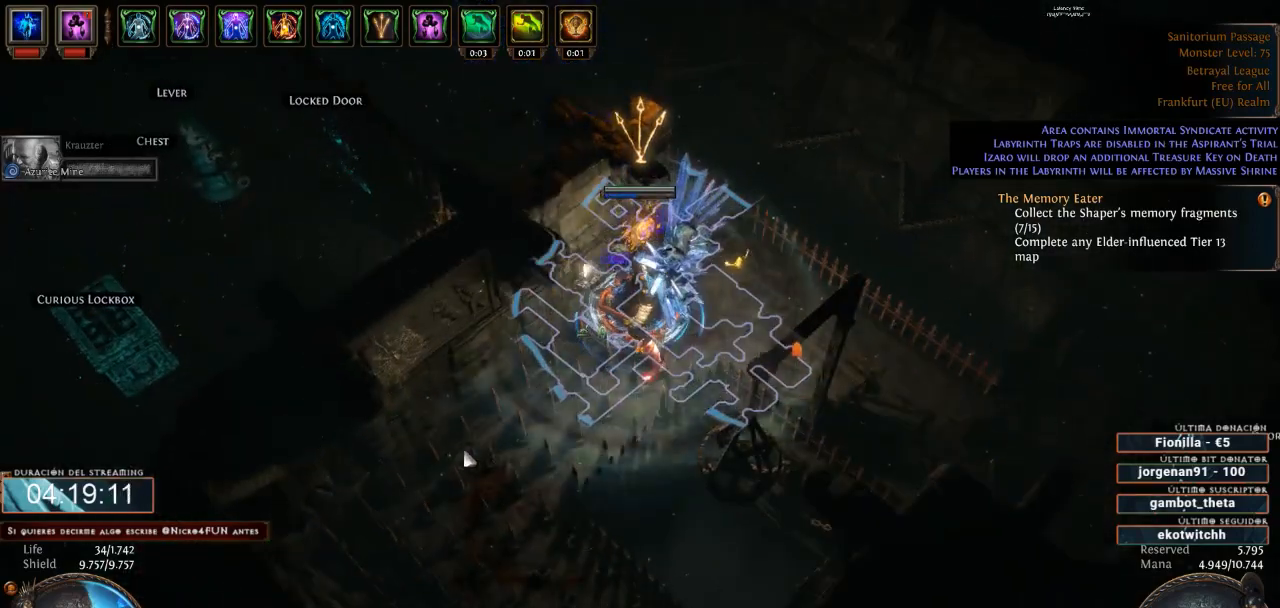
{"keys": ["d"], "mouse": ["left"], "events": []}
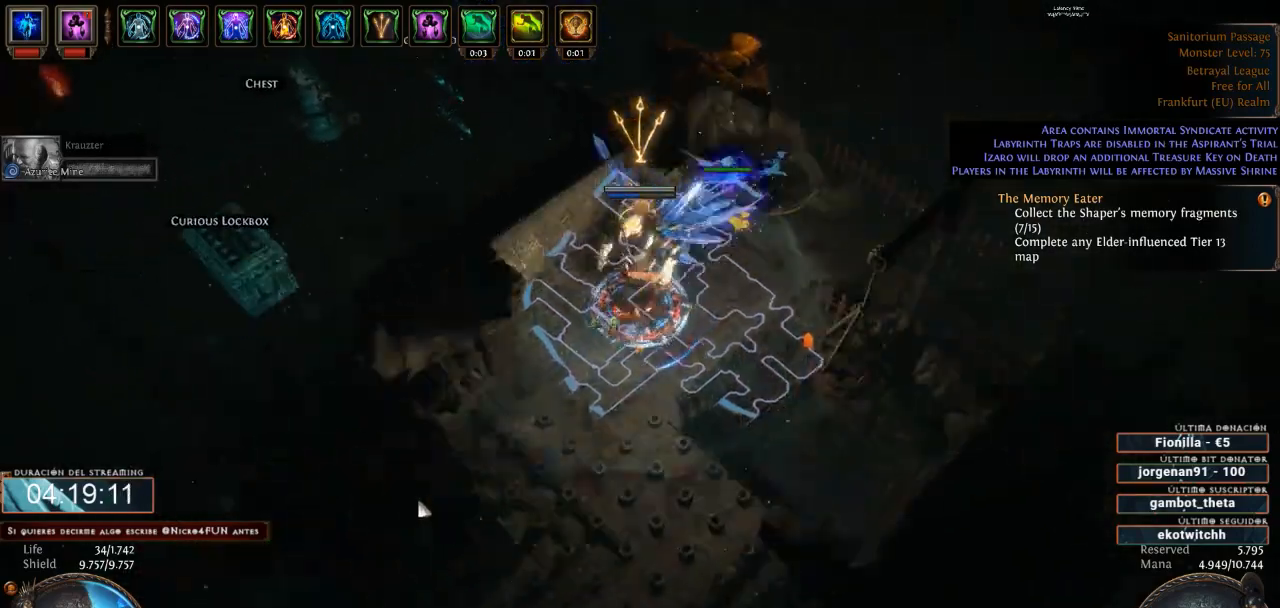
{"keys": ["d"], "mouse": ["left"], "events": []}
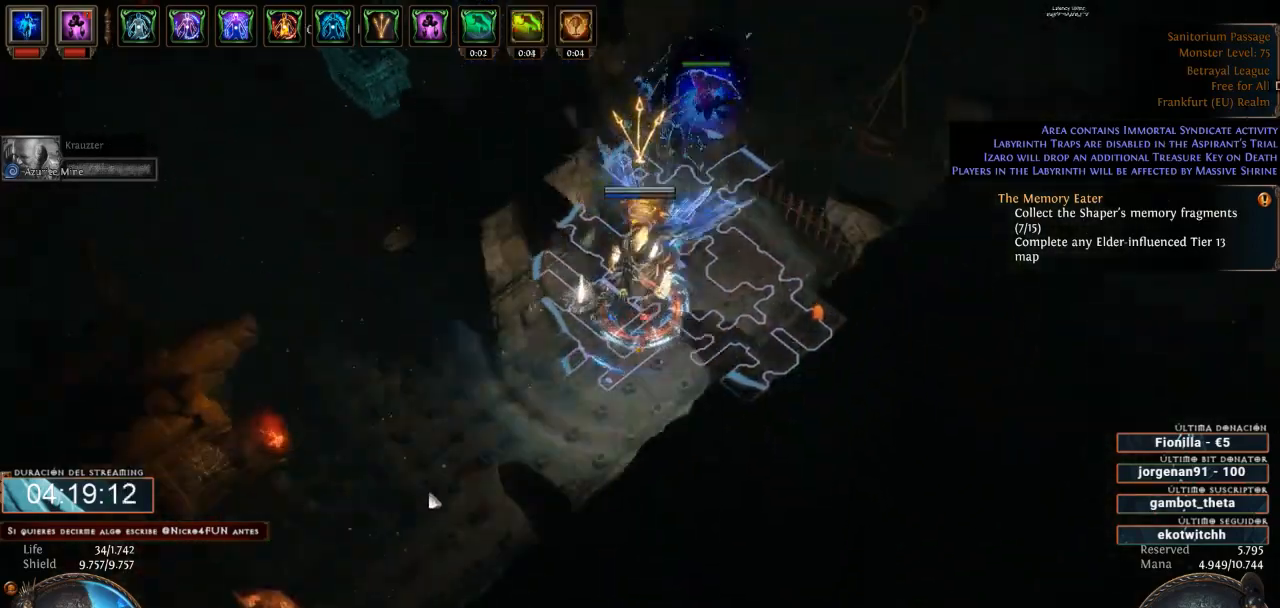
{"keys": ["d"], "mouse": ["left"], "events": []}
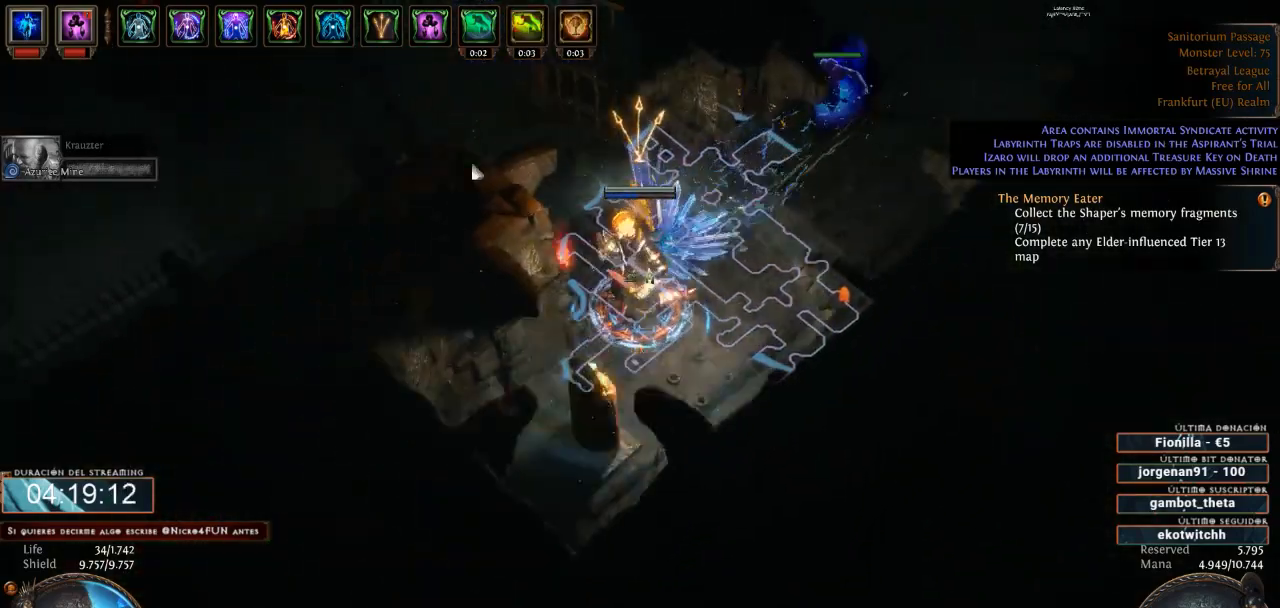
{"keys": ["d"], "mouse": ["left"], "events": []}
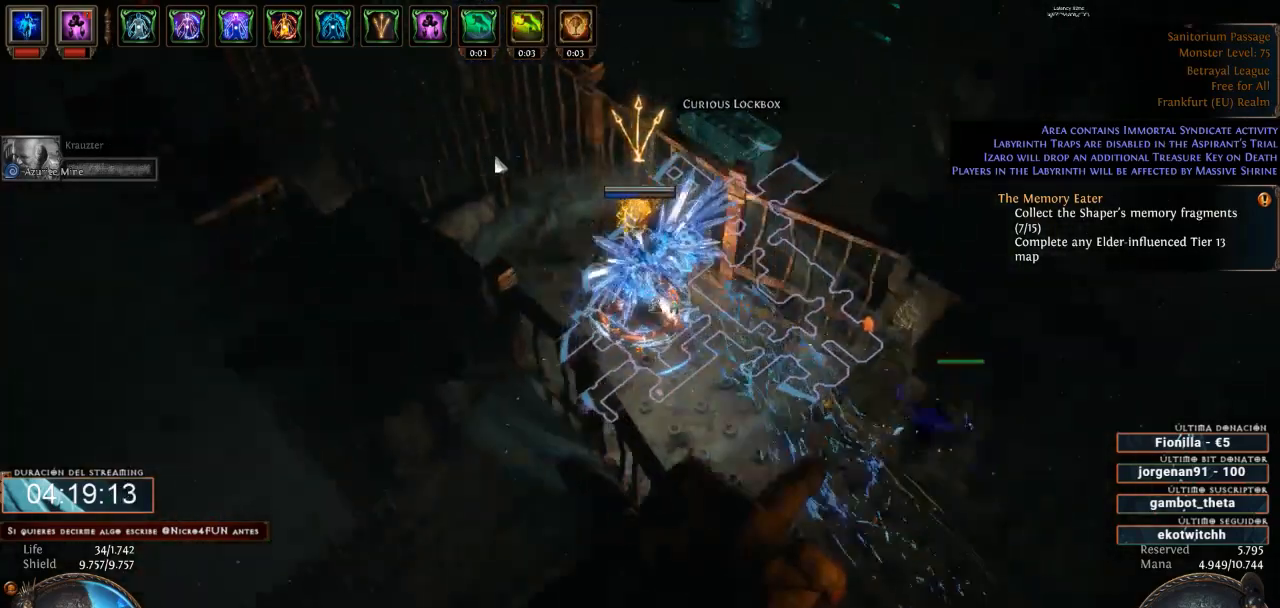
{"keys": ["d"], "mouse": ["left"], "events": []}
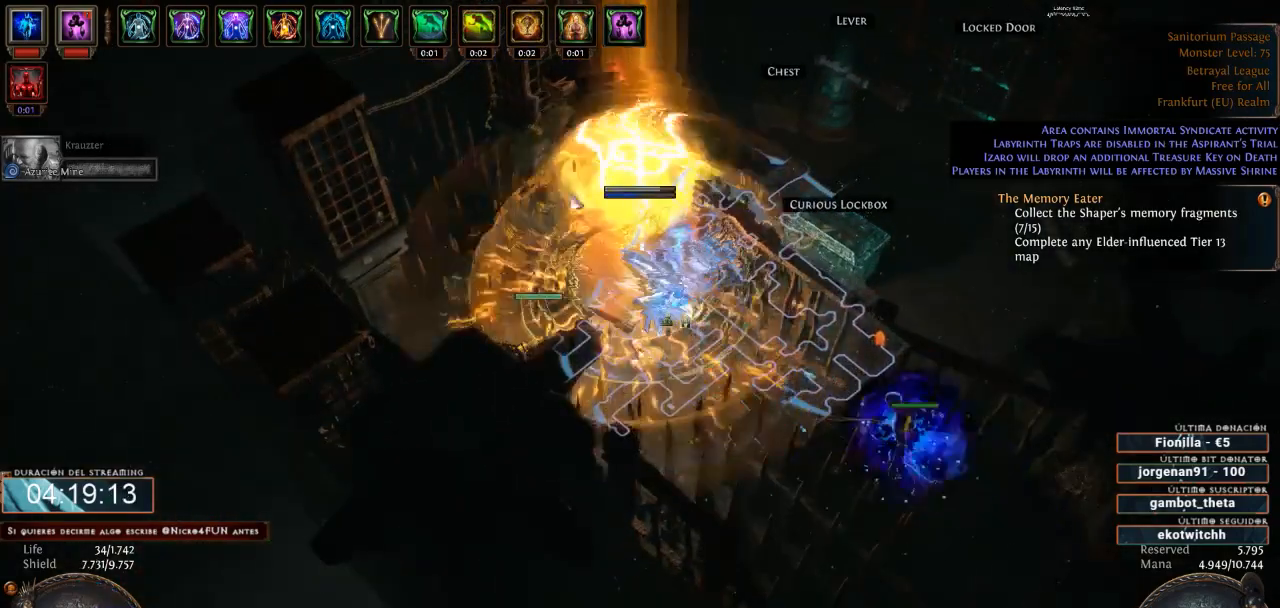
{"keys": ["d"], "mouse": [], "events": [[233, "mouse_left", "up"]]}
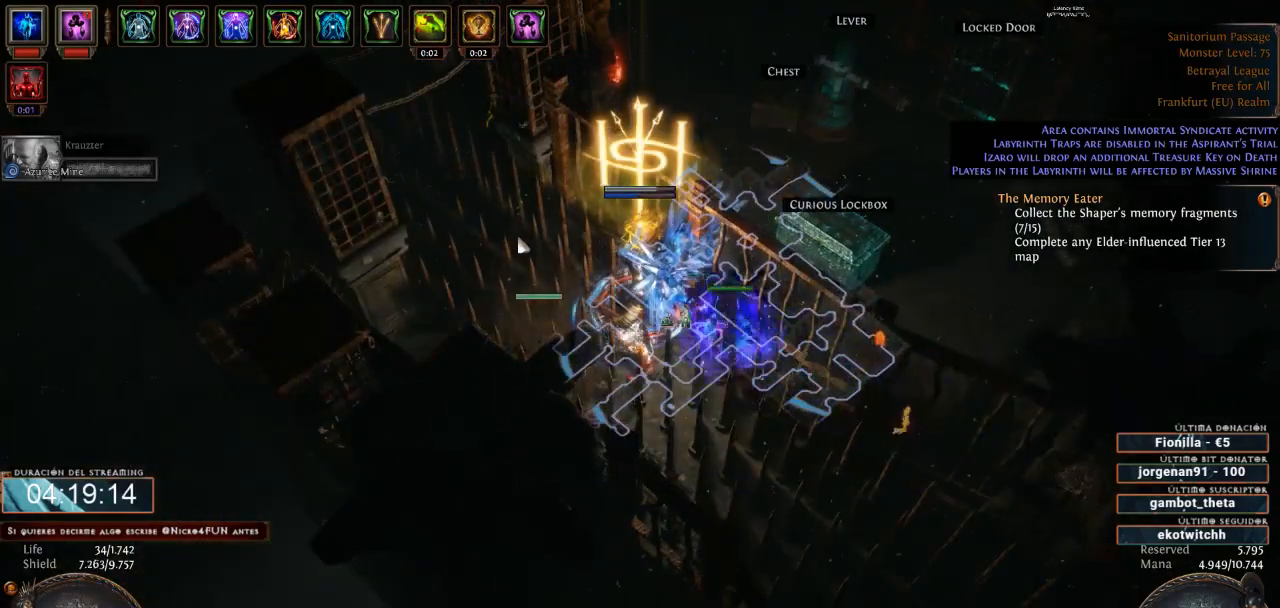
{"keys": ["d"], "mouse": ["left"], "events": [[200, "mouse_left", "down"]]}
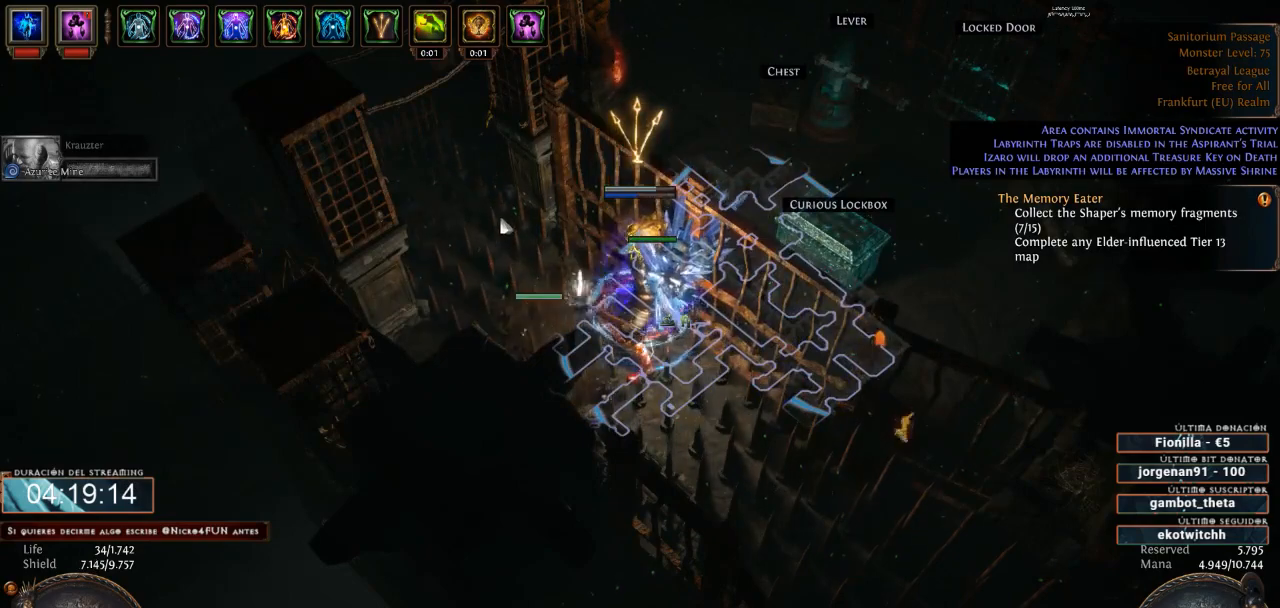
{"keys": ["d"], "mouse": ["left"], "events": []}
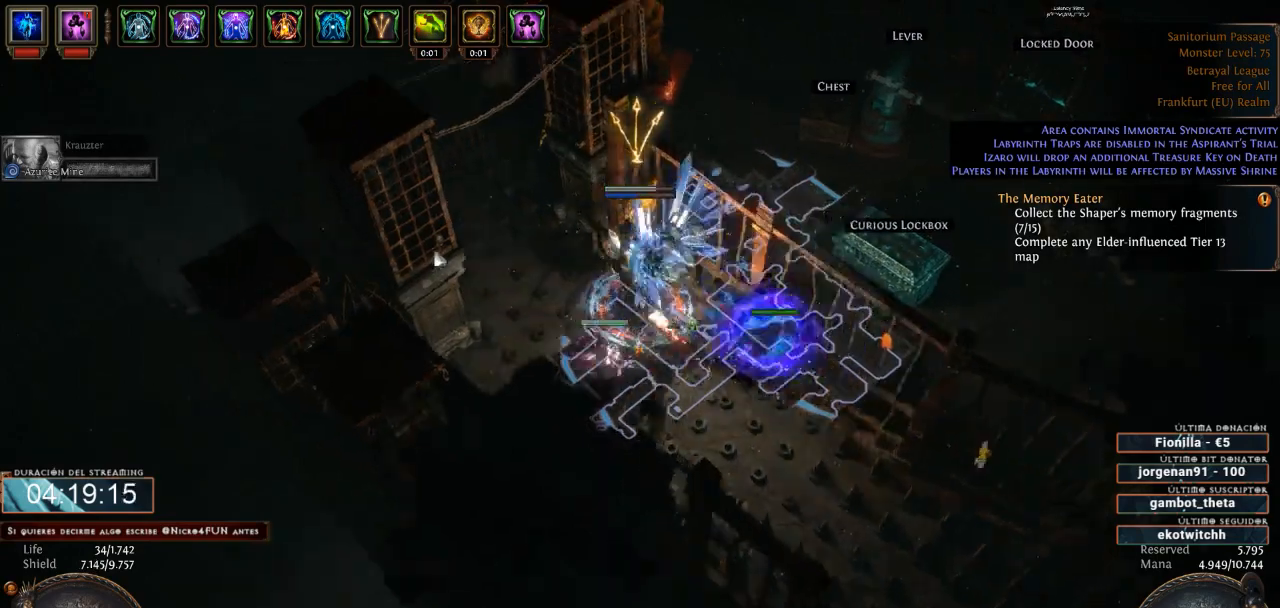
{"keys": ["d"], "mouse": ["left"], "events": []}
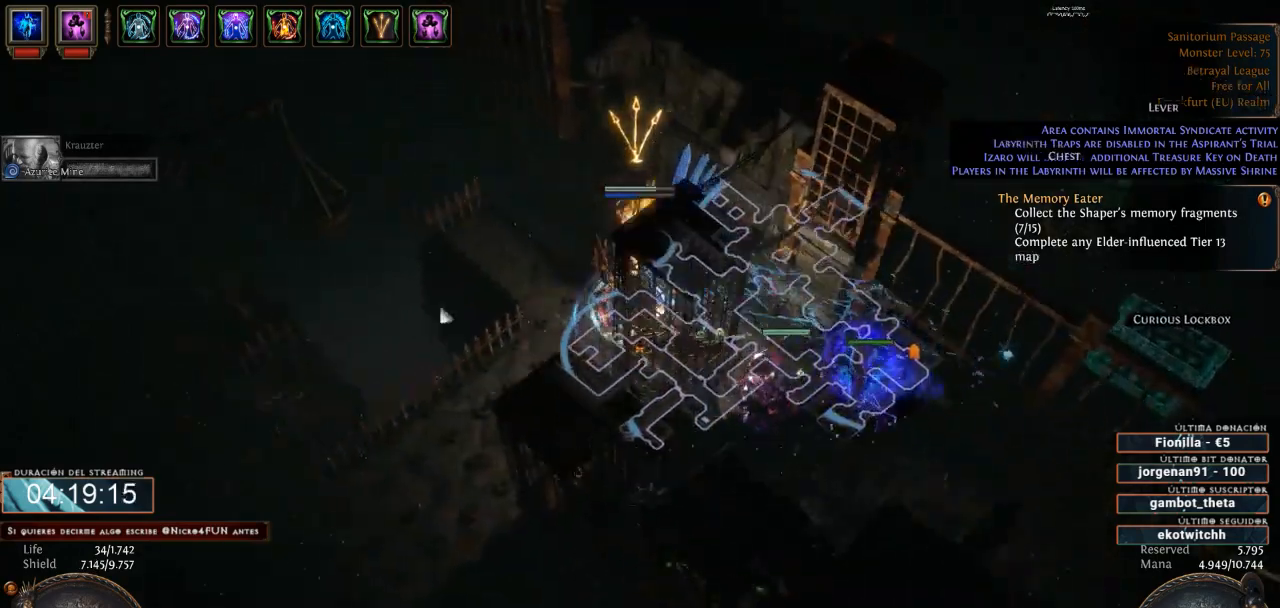
{"keys": ["d"], "mouse": [], "events": [[500, "mouse_left", "up"]]}
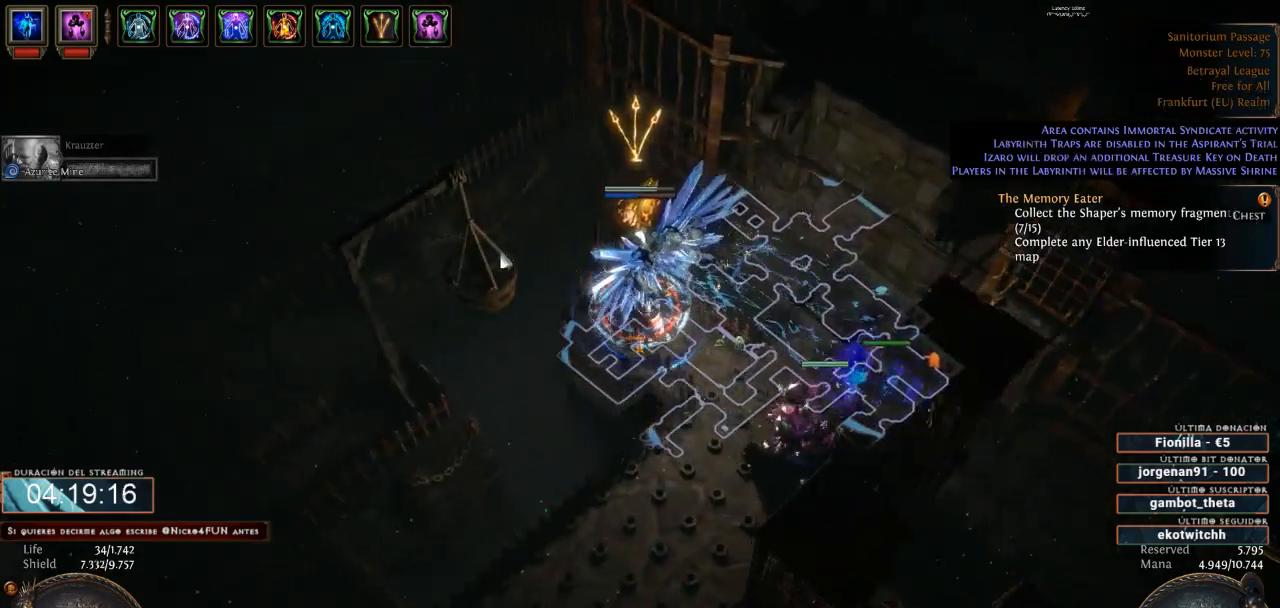
{"keys": ["d"], "mouse": [], "events": []}
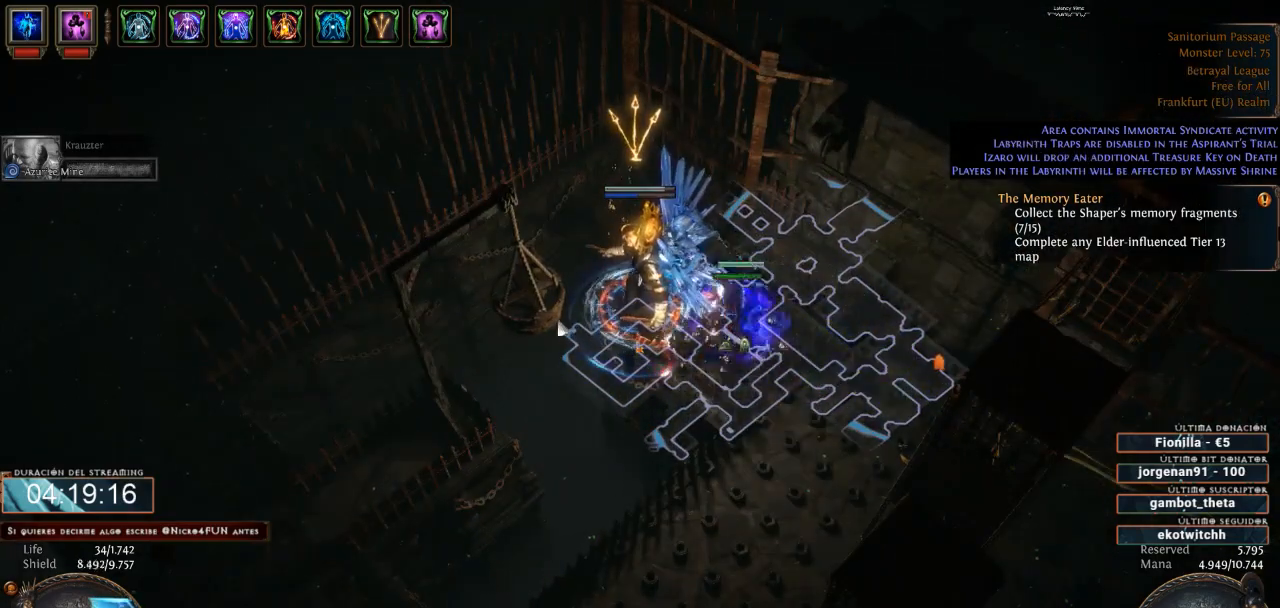
{"keys": ["d"], "mouse": [], "events": []}
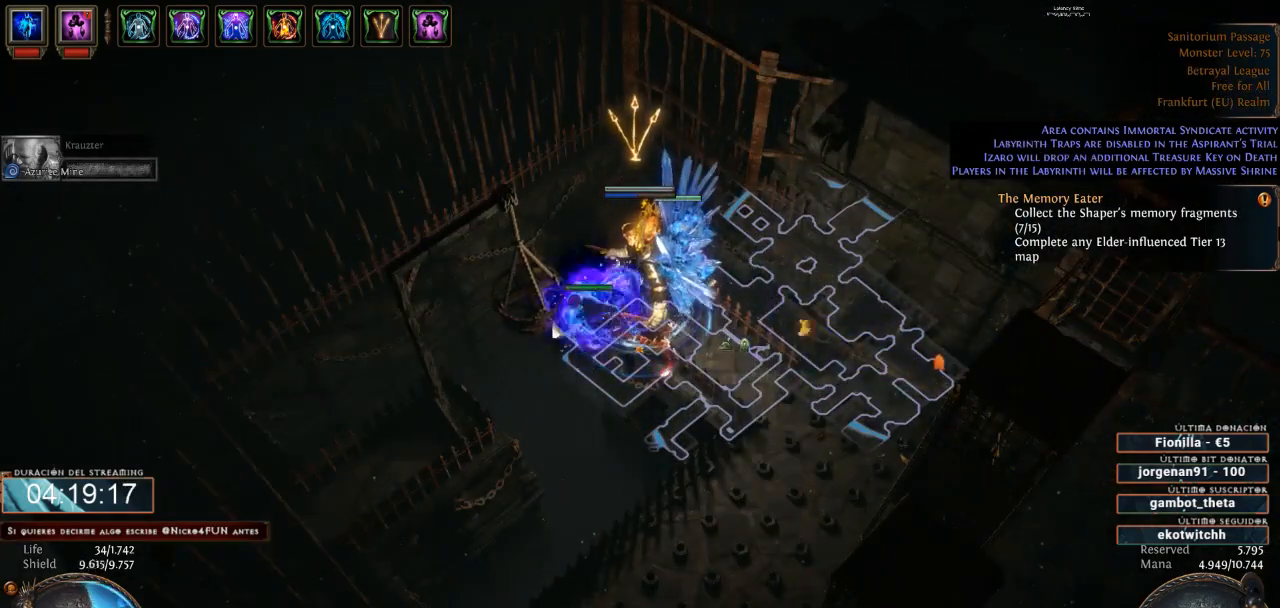
{"keys": ["d"], "mouse": [], "events": []}
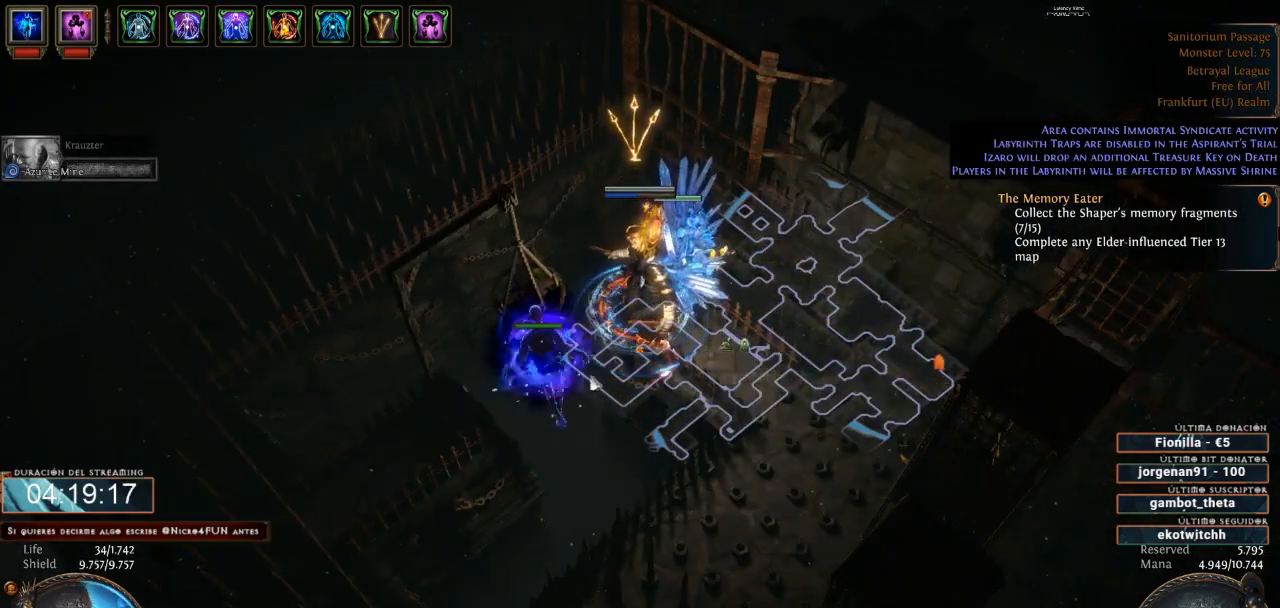
{"keys": ["d"], "mouse": ["left"], "events": [[133, "mouse_left", "down"]]}
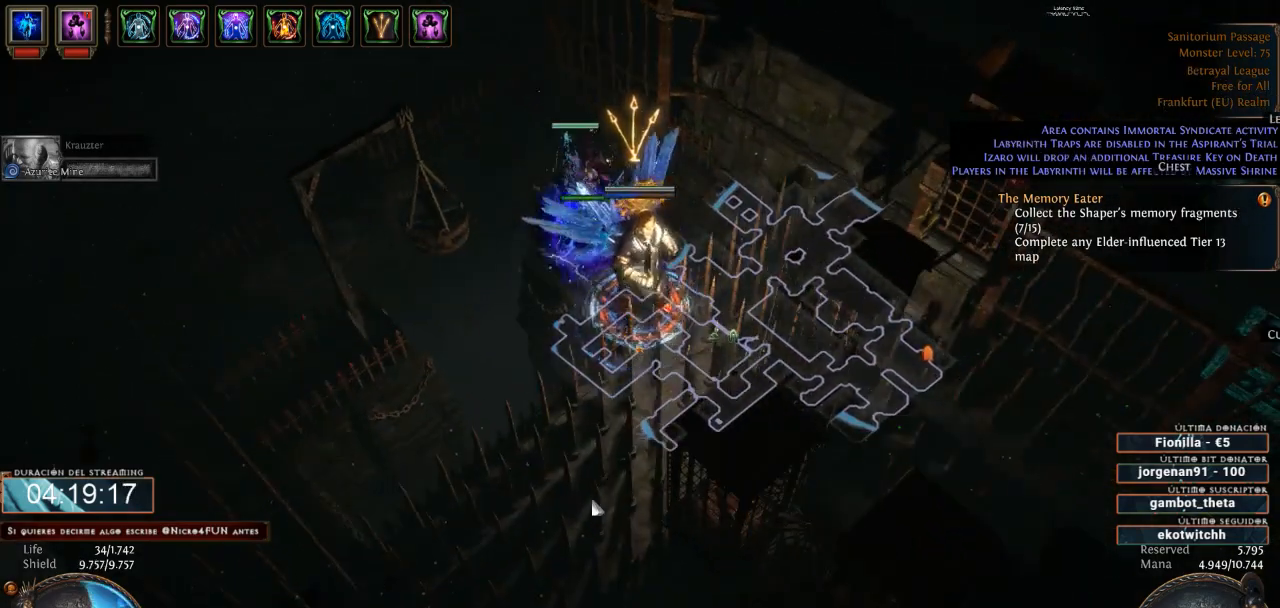
{"keys": ["d"], "mouse": ["left"], "events": []}
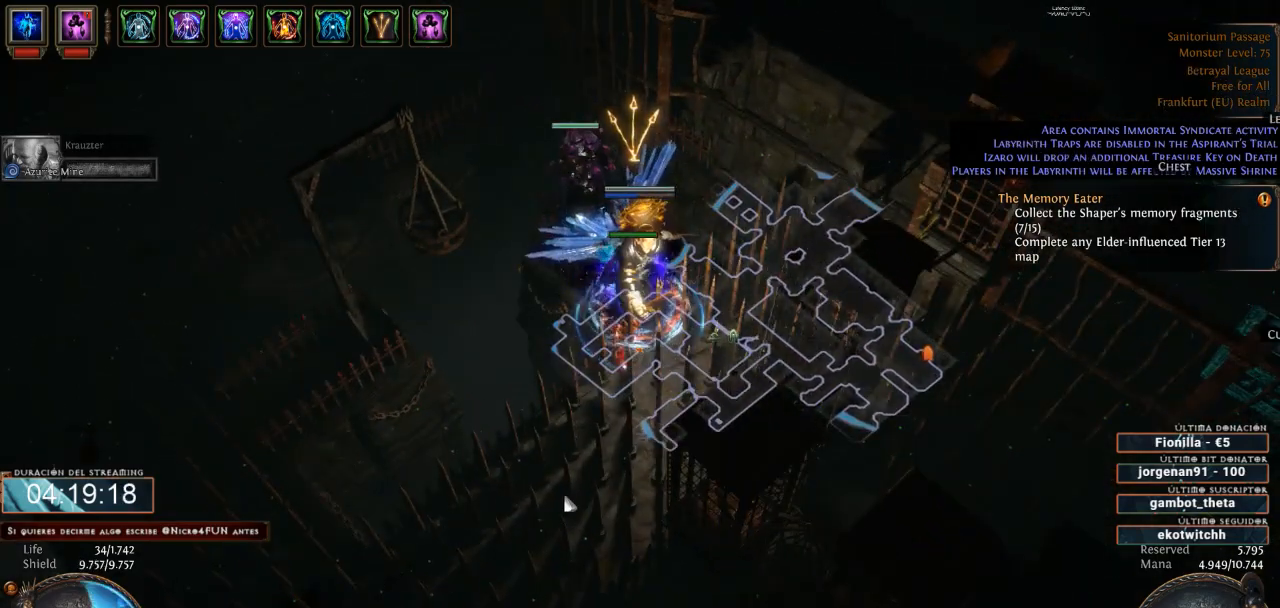
{"keys": ["d"], "mouse": ["left"], "events": []}
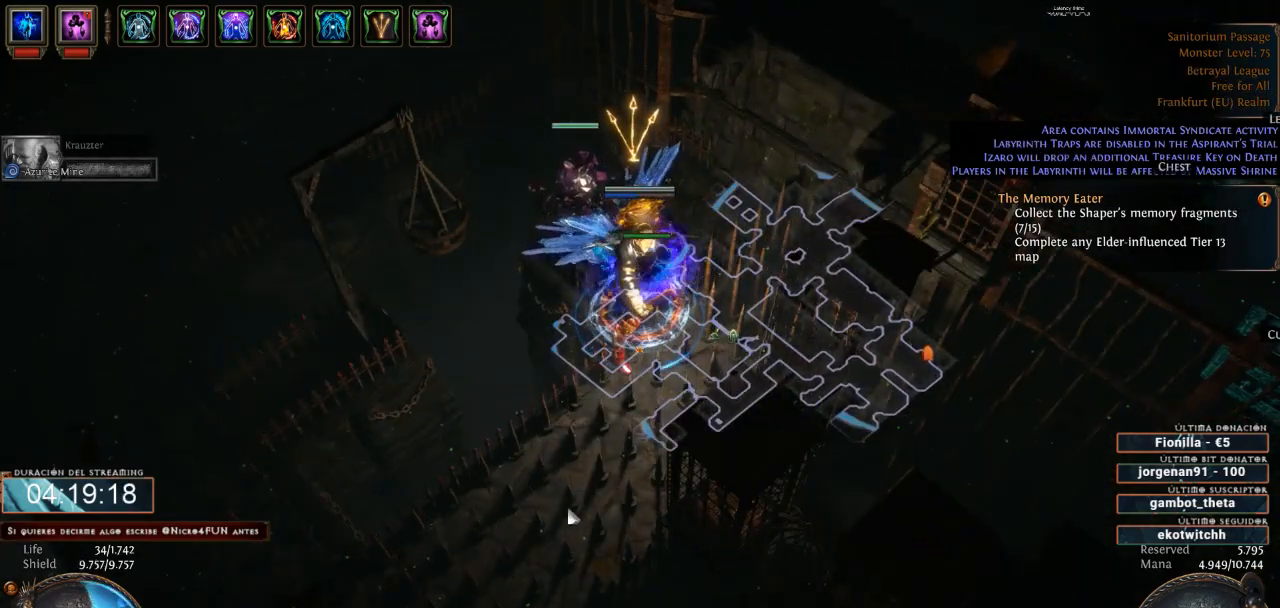
{"keys": ["d"], "mouse": ["left"], "events": []}
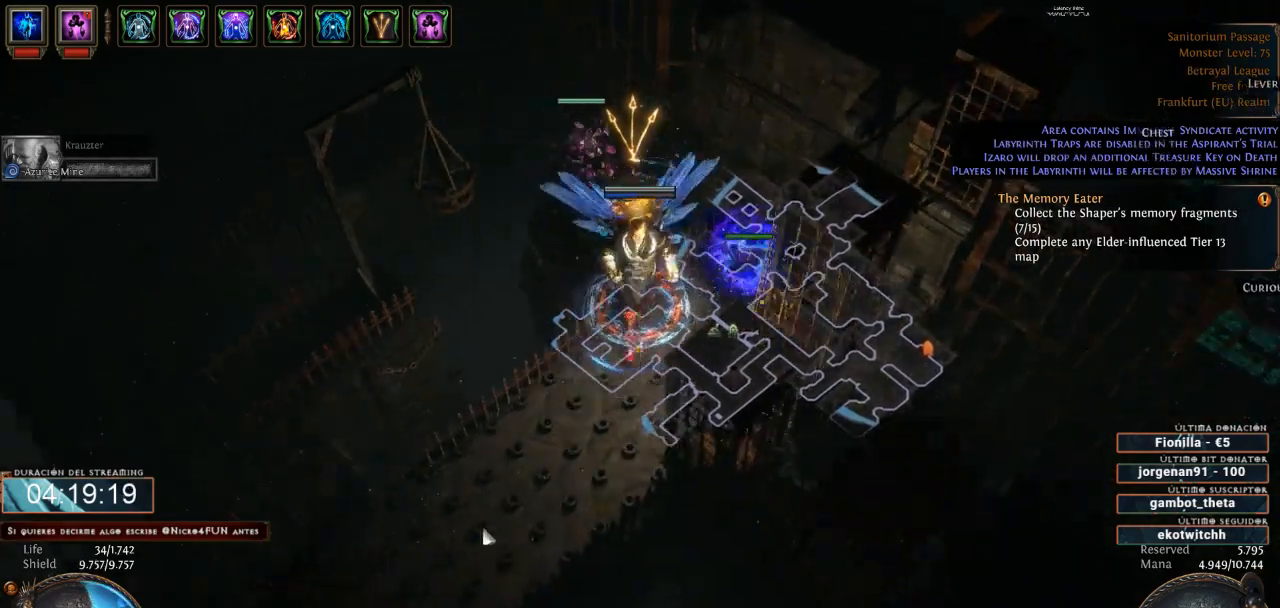
{"keys": ["d"], "mouse": ["left"], "events": []}
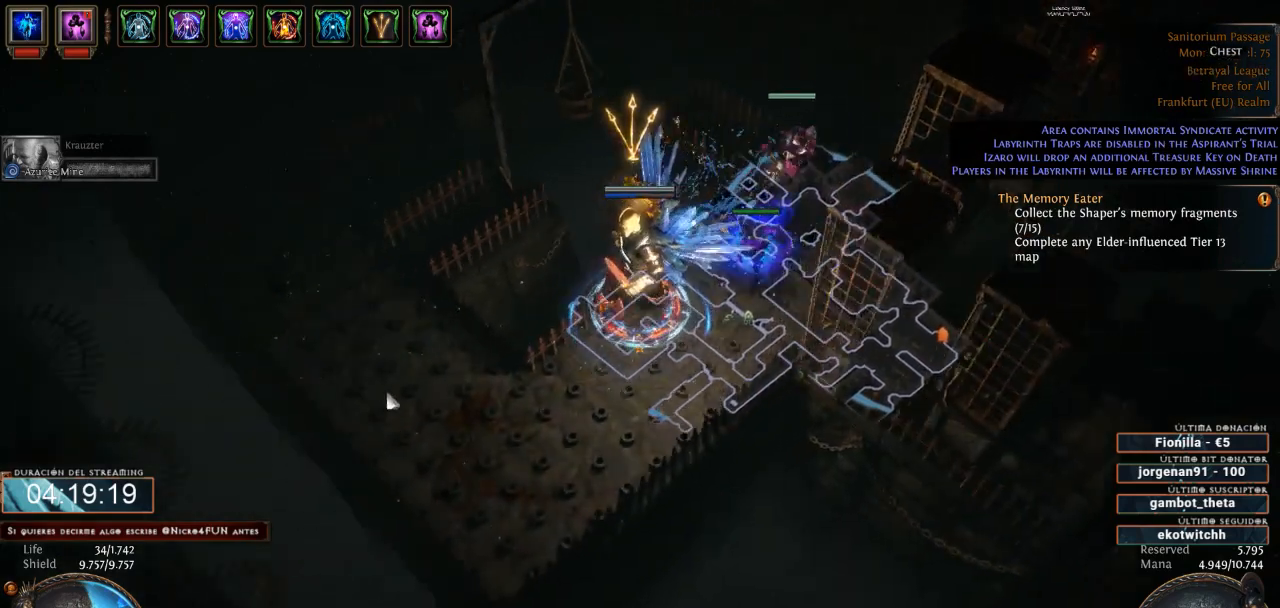
{"keys": ["d"], "mouse": ["left"], "events": []}